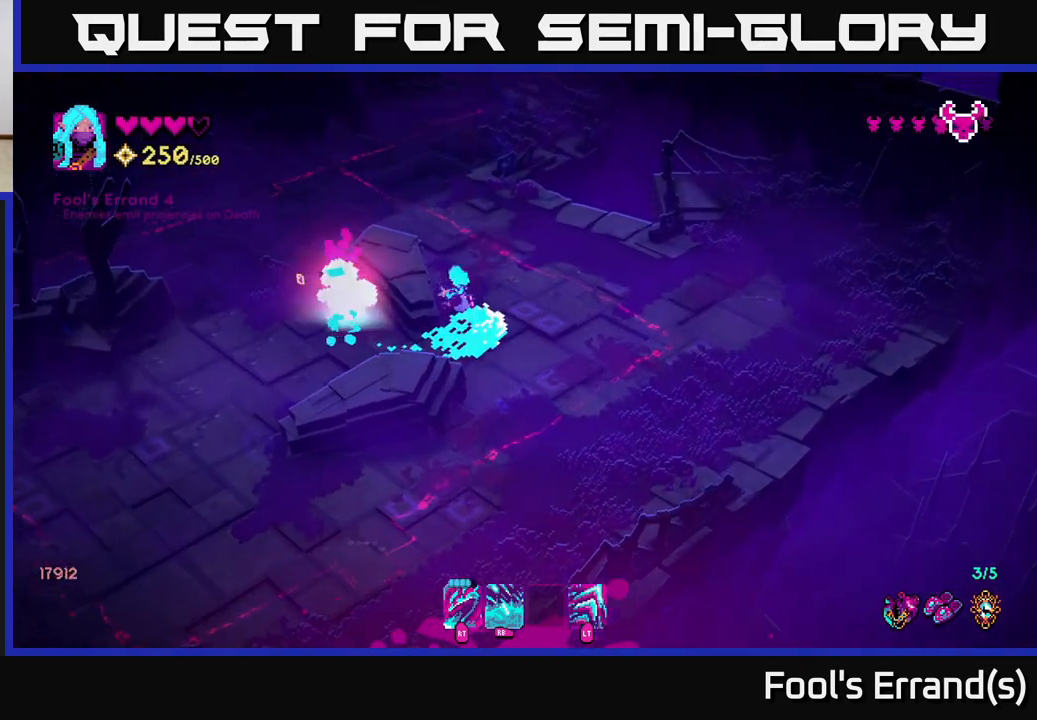
Gameplay with a controller (Xbox layout); each line is a JSON object with the inputs held at the frame after it. "events" lists button and stick changes between this image and that frame as [ms after this image, input, new state], when the widget could be followed in between. Not read: L3 R3.
{"buttons": [], "left_stick": "up-left", "right_stick": "left", "events": [[417, "left_stick", "up-left"]]}
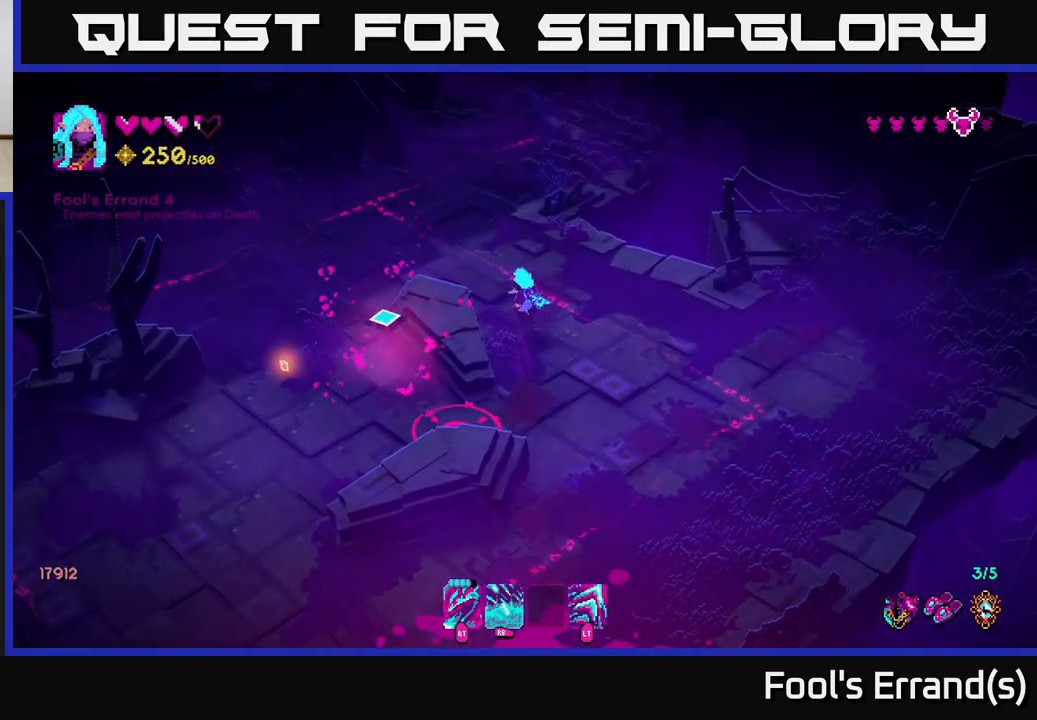
{"buttons": [], "left_stick": "left", "right_stick": "center", "events": [[83, "right_stick", "down-left"], [233, "right_stick", "center"], [250, "left_stick", "left"]]}
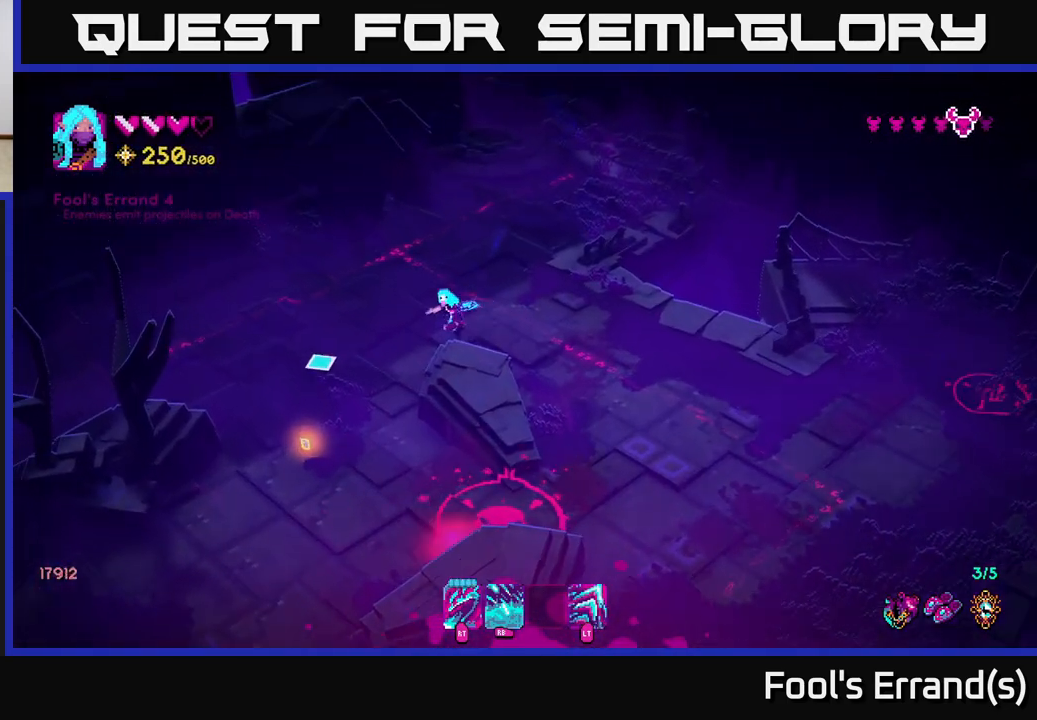
{"buttons": [], "left_stick": "down", "right_stick": "down-right", "events": [[17, "left_stick", "down-left"], [183, "right_stick", "down-right"], [450, "left_stick", "down"]]}
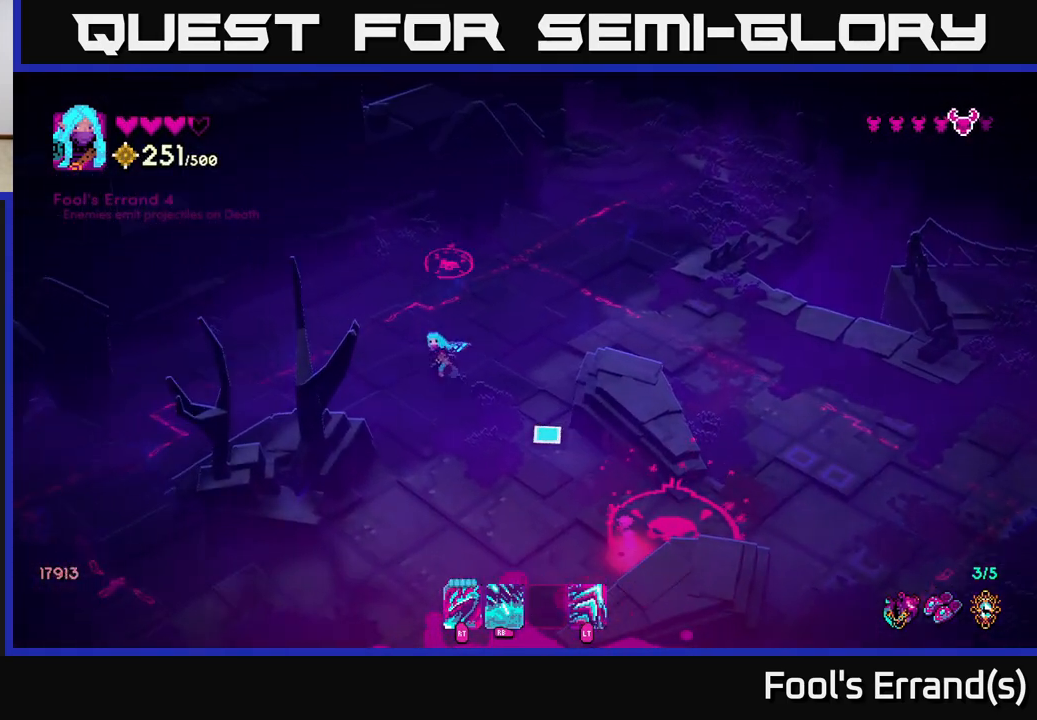
{"buttons": [], "left_stick": "center", "right_stick": "right", "events": [[150, "right_stick", "center"], [433, "right_stick", "right"], [483, "left_stick", "center"]]}
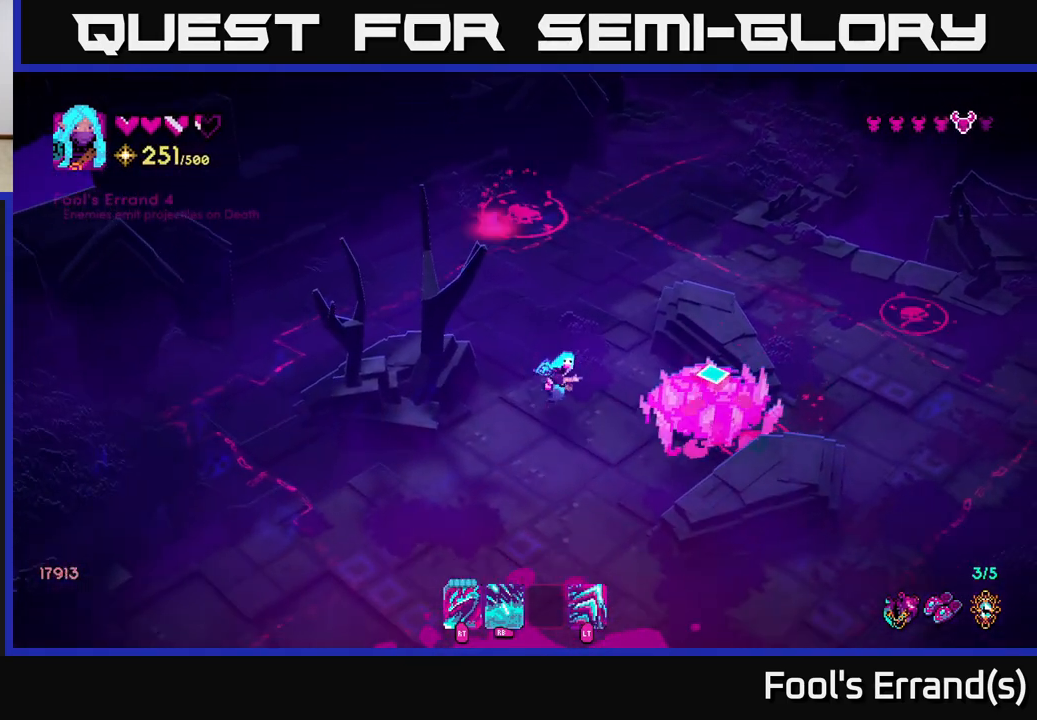
{"buttons": [], "left_stick": "left", "right_stick": "right", "events": [[200, "R2", "down"], [300, "R2", "up"], [333, "left_stick", "left"]]}
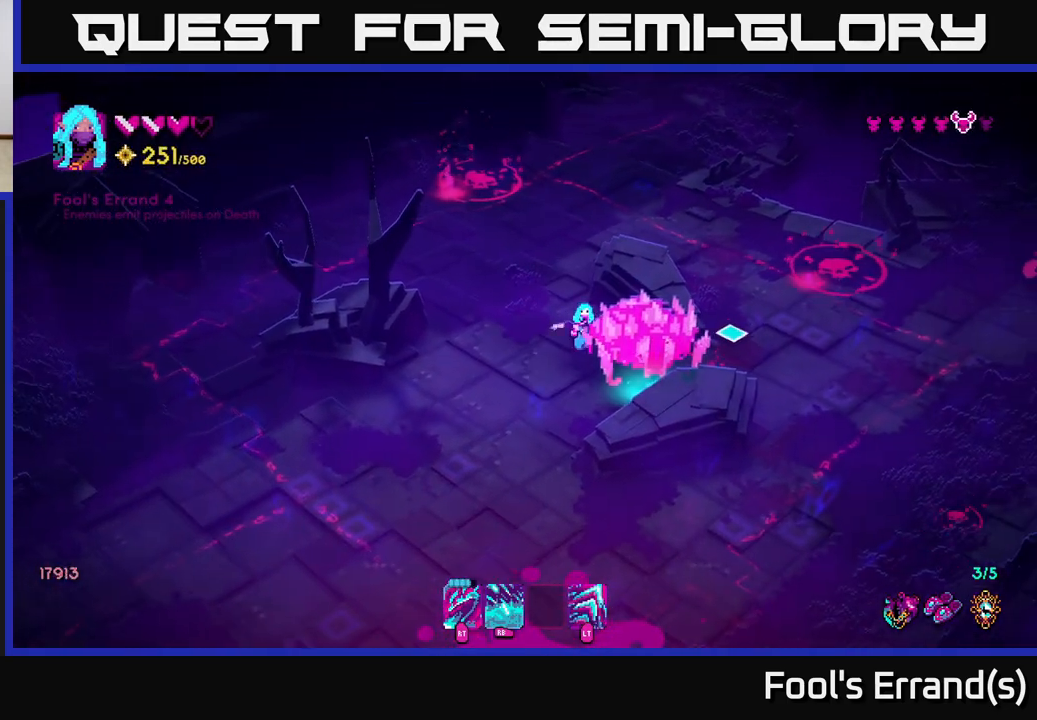
{"buttons": [], "left_stick": "down-left", "right_stick": "right", "events": [[100, "R2", "down"], [133, "left_stick", "down-left"], [217, "R2", "up"]]}
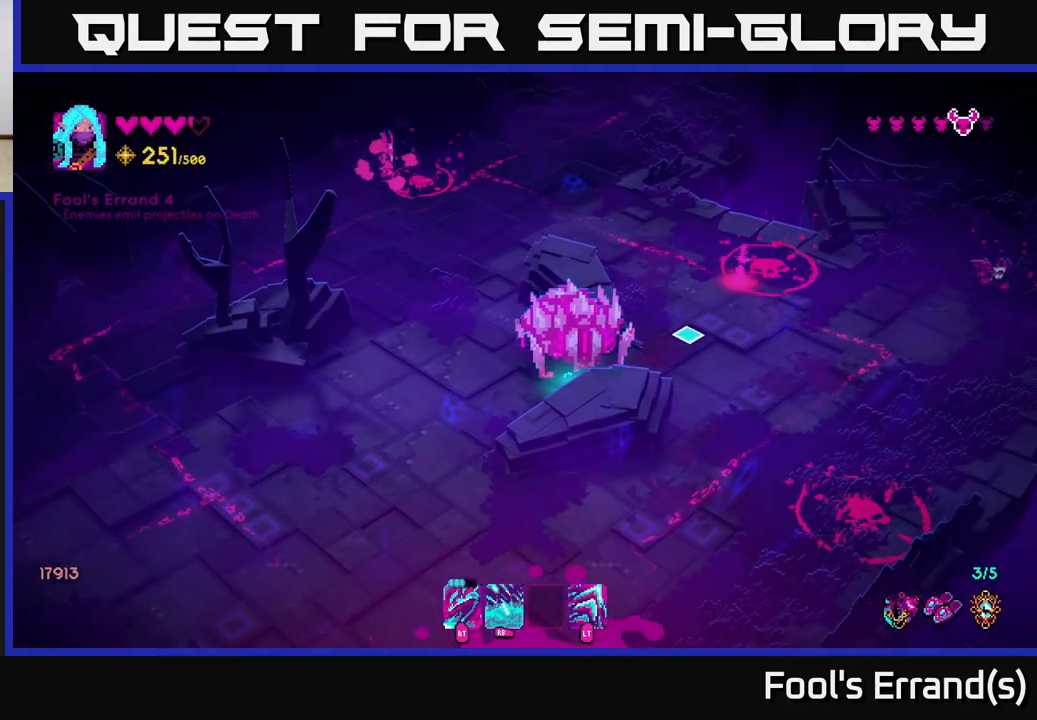
{"buttons": ["R2"], "left_stick": "down-left", "right_stick": "right", "events": [[50, "R2", "down"], [167, "R2", "up"], [467, "R2", "down"]]}
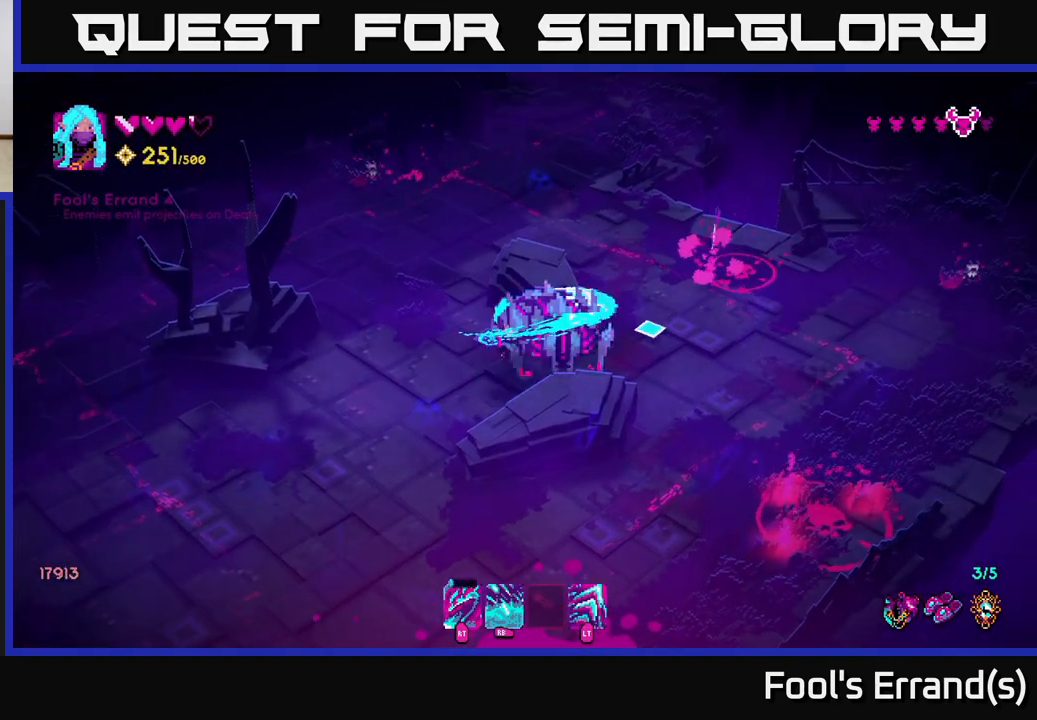
{"buttons": [], "left_stick": "right", "right_stick": "right", "events": [[83, "R2", "up"], [400, "left_stick", "right"]]}
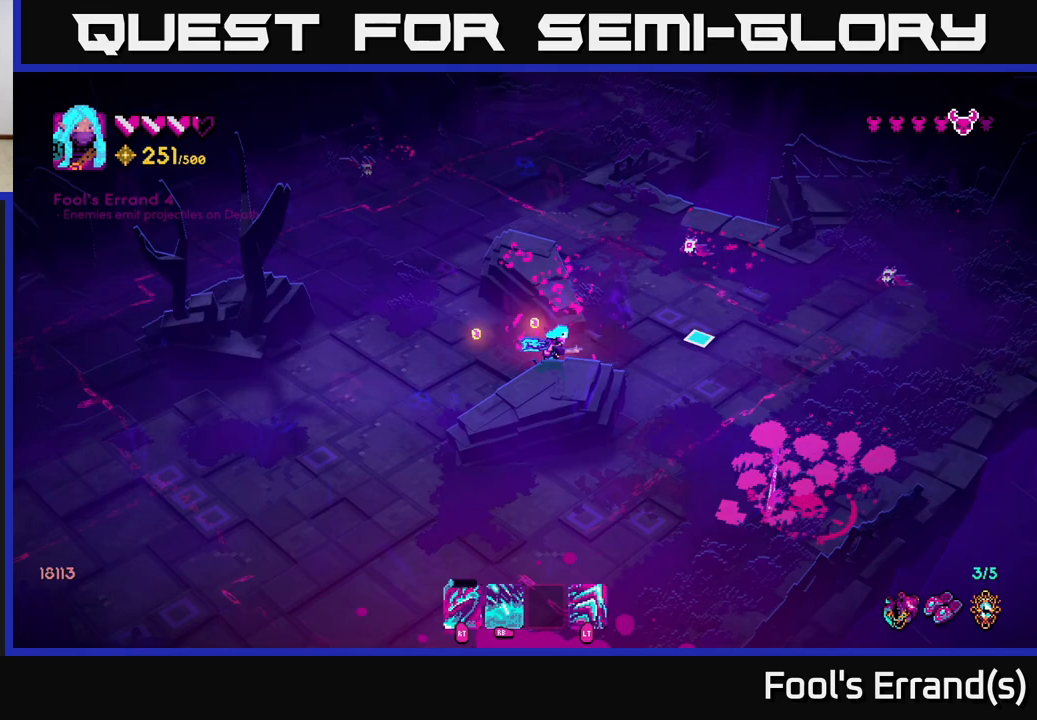
{"buttons": [], "left_stick": "up-right", "right_stick": "up-right", "events": [[183, "right_stick", "up-right"], [350, "left_stick", "up-right"]]}
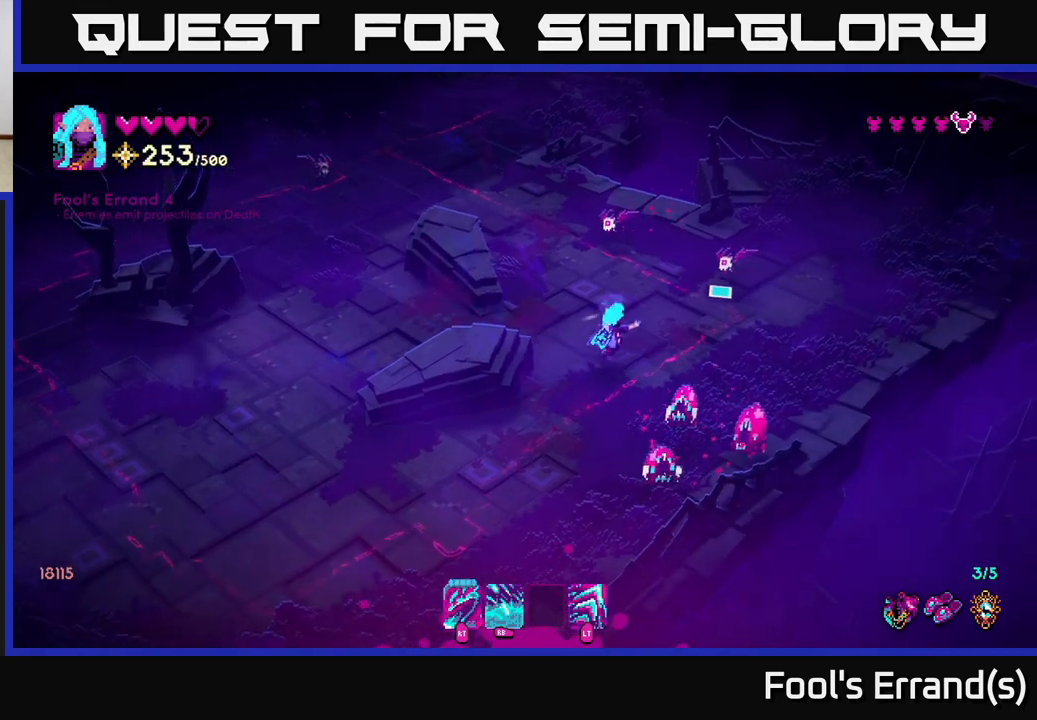
{"buttons": [], "left_stick": "up-right", "right_stick": "left", "events": [[17, "L2", "down"], [150, "L2", "up"], [250, "right_stick", "left"], [383, "R2", "down"], [483, "R2", "up"]]}
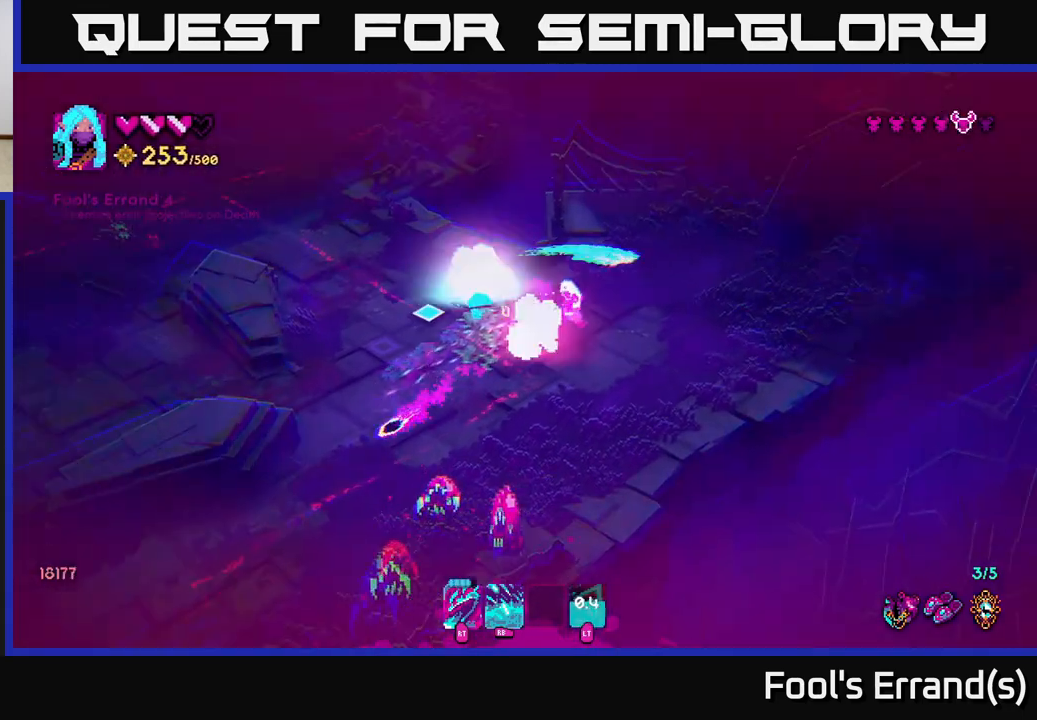
{"buttons": [], "left_stick": "down-left", "right_stick": "down-left", "events": [[150, "left_stick", "right"], [267, "right_stick", "down-left"], [350, "left_stick", "down-left"]]}
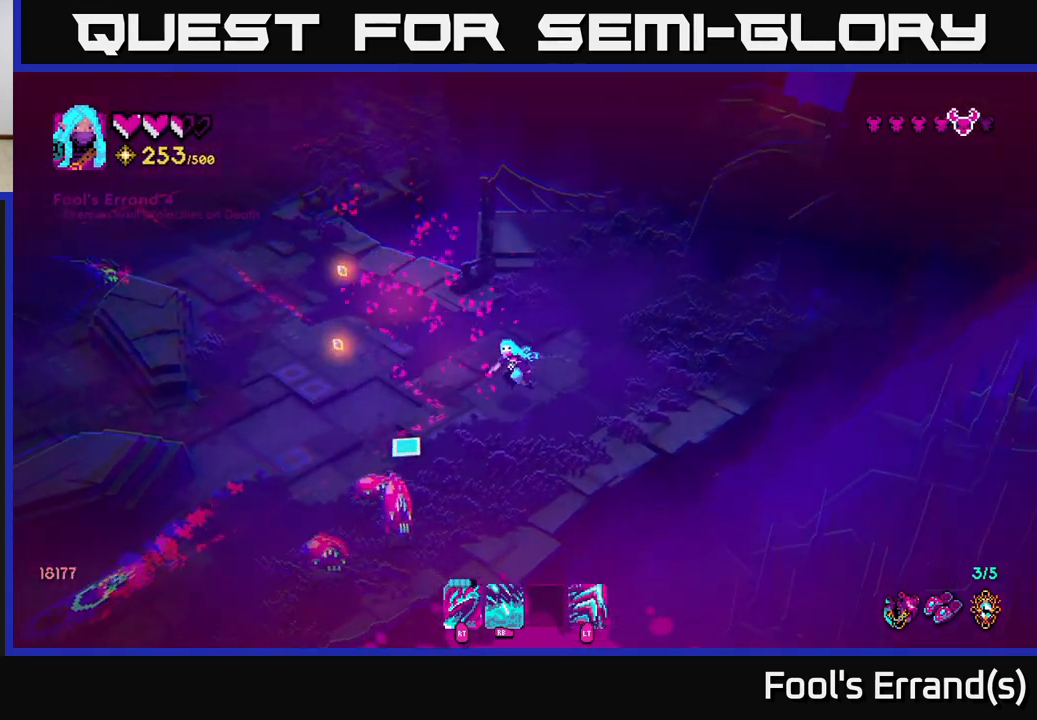
{"buttons": [], "left_stick": "left", "right_stick": "center", "events": [[167, "R2", "down"], [217, "left_stick", "left"], [267, "L2", "down"], [267, "R2", "up"], [400, "L2", "up"], [433, "right_stick", "center"]]}
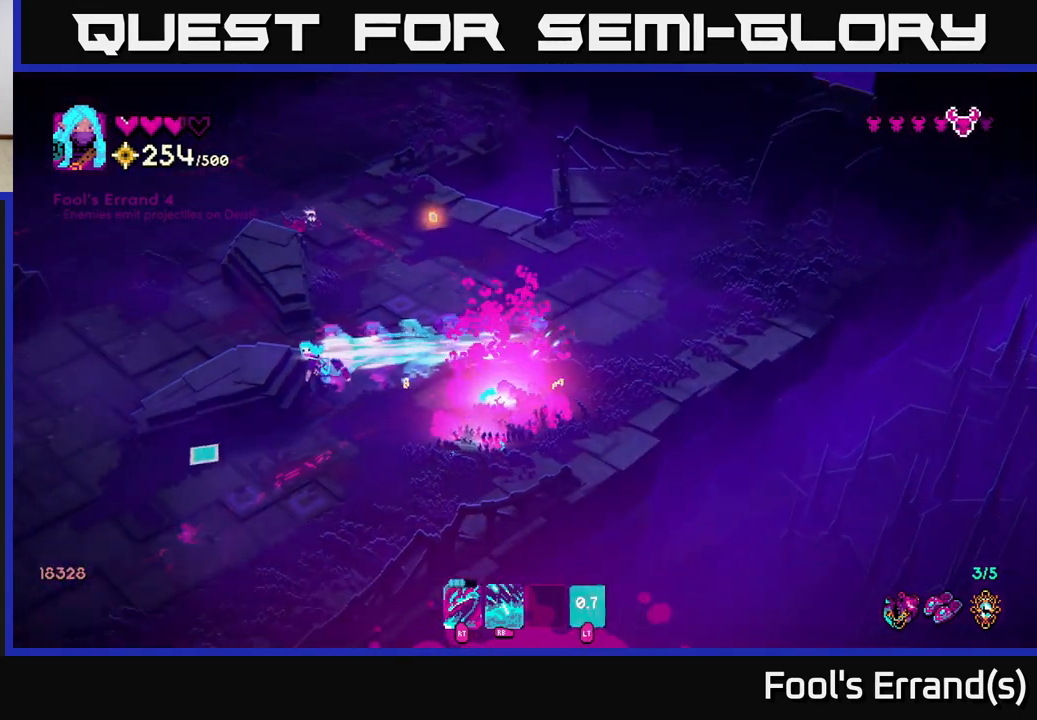
{"buttons": [], "left_stick": "up-right", "right_stick": "up-right", "events": [[17, "right_stick", "right"], [167, "left_stick", "down"], [233, "left_stick", "down-right"], [383, "right_stick", "up-right"], [483, "left_stick", "up-right"]]}
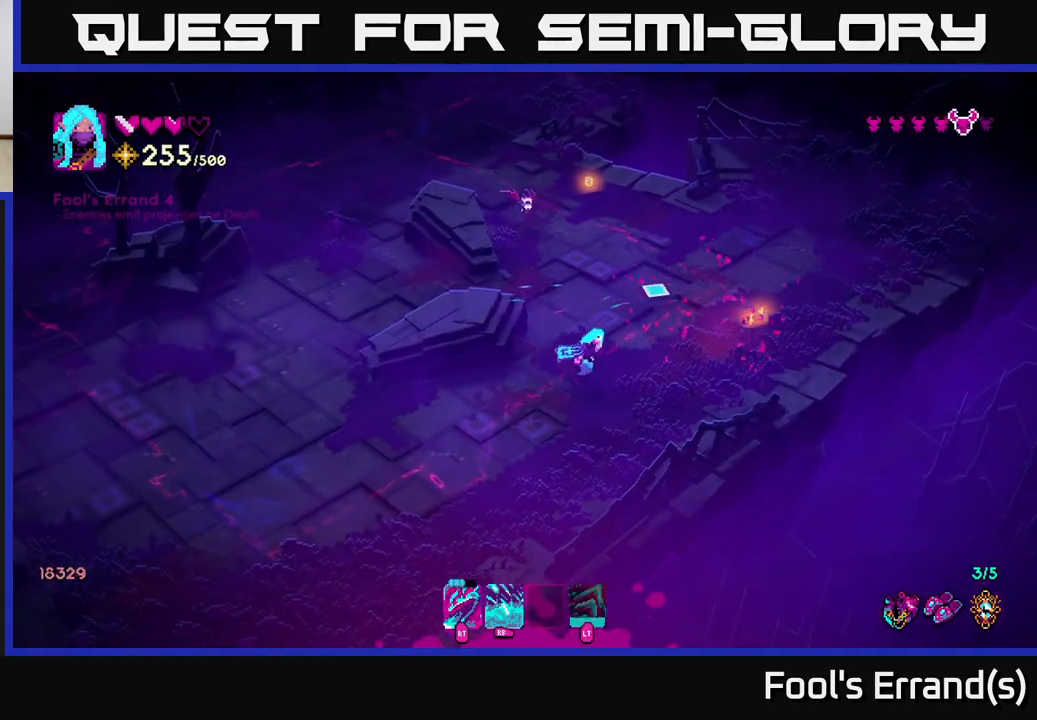
{"buttons": ["R2"], "left_stick": "up", "right_stick": "up-left", "events": [[83, "right_stick", "up"], [167, "left_stick", "up"], [417, "right_stick", "up-left"], [450, "R2", "down"]]}
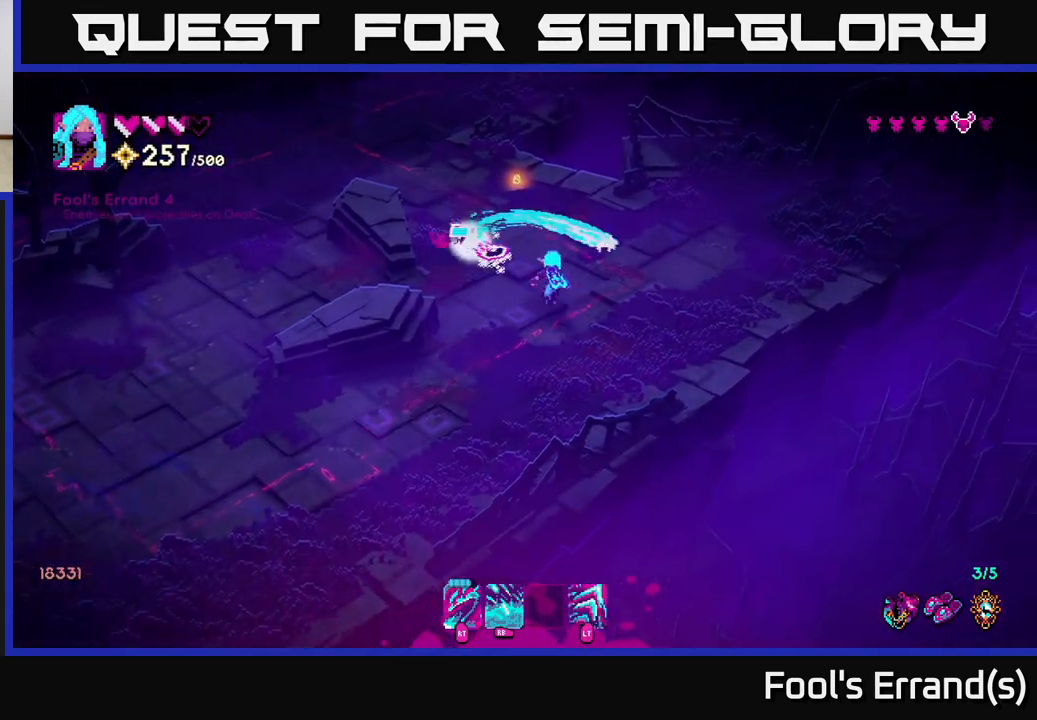
{"buttons": [], "left_stick": "up-left", "right_stick": "center", "events": [[67, "R2", "up"], [350, "right_stick", "center"], [417, "left_stick", "up-left"]]}
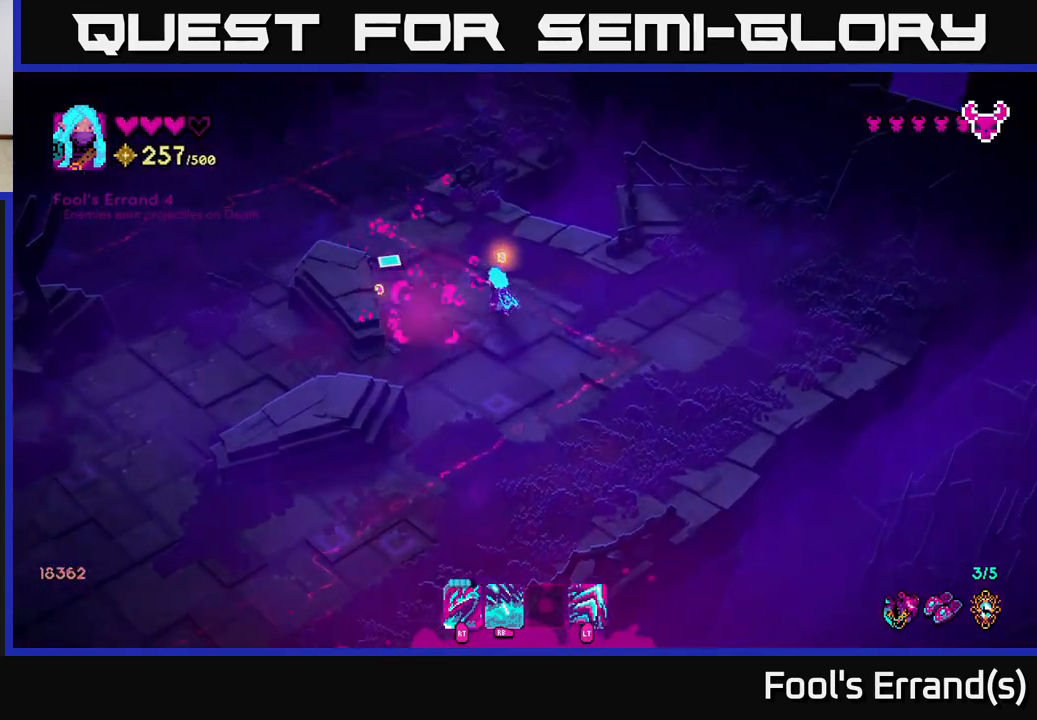
{"buttons": [], "left_stick": "right", "right_stick": "up-right", "events": [[83, "left_stick", "left"], [117, "right_stick", "left"], [233, "left_stick", "down"], [367, "left_stick", "down-right"], [483, "left_stick", "right"], [483, "right_stick", "up-right"]]}
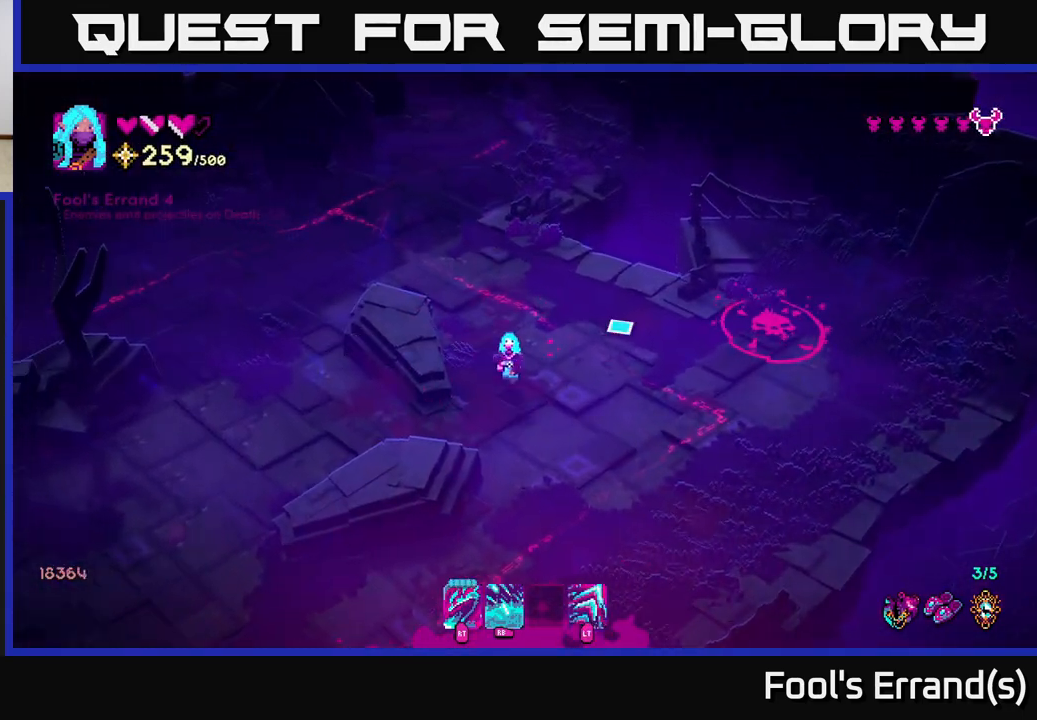
{"buttons": ["R1"], "left_stick": "down-left", "right_stick": "up-right", "events": [[250, "left_stick", "center"], [350, "left_stick", "down-left"], [500, "R1", "down"]]}
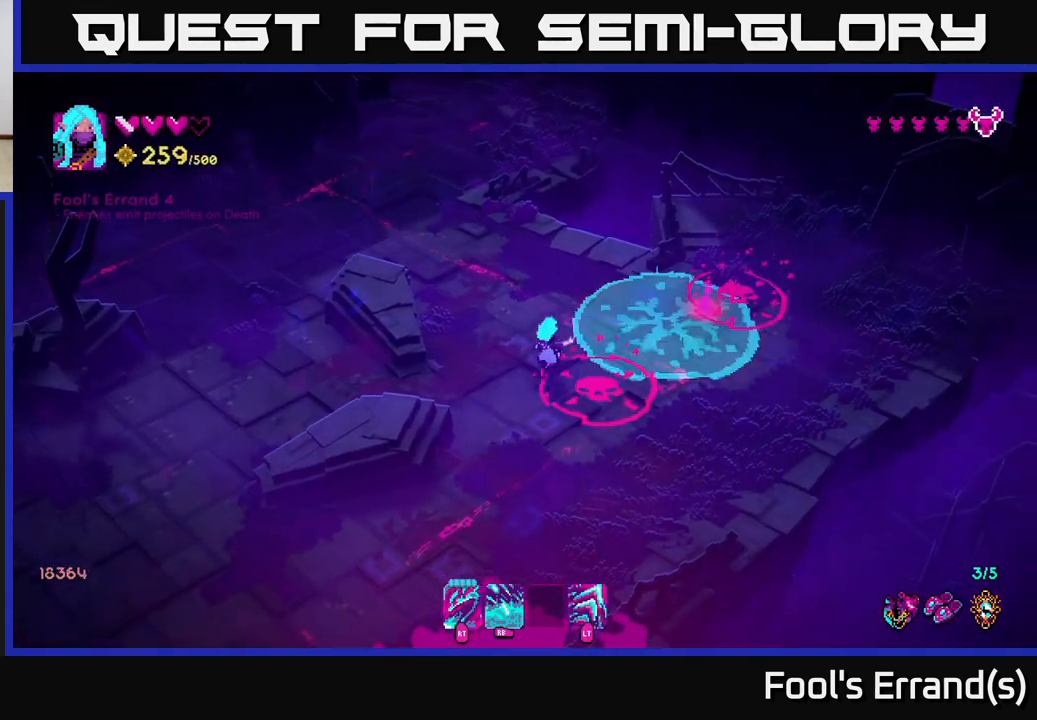
{"buttons": [], "left_stick": "down", "right_stick": "up-right", "events": [[50, "left_stick", "center"], [150, "R1", "up"], [183, "left_stick", "down"]]}
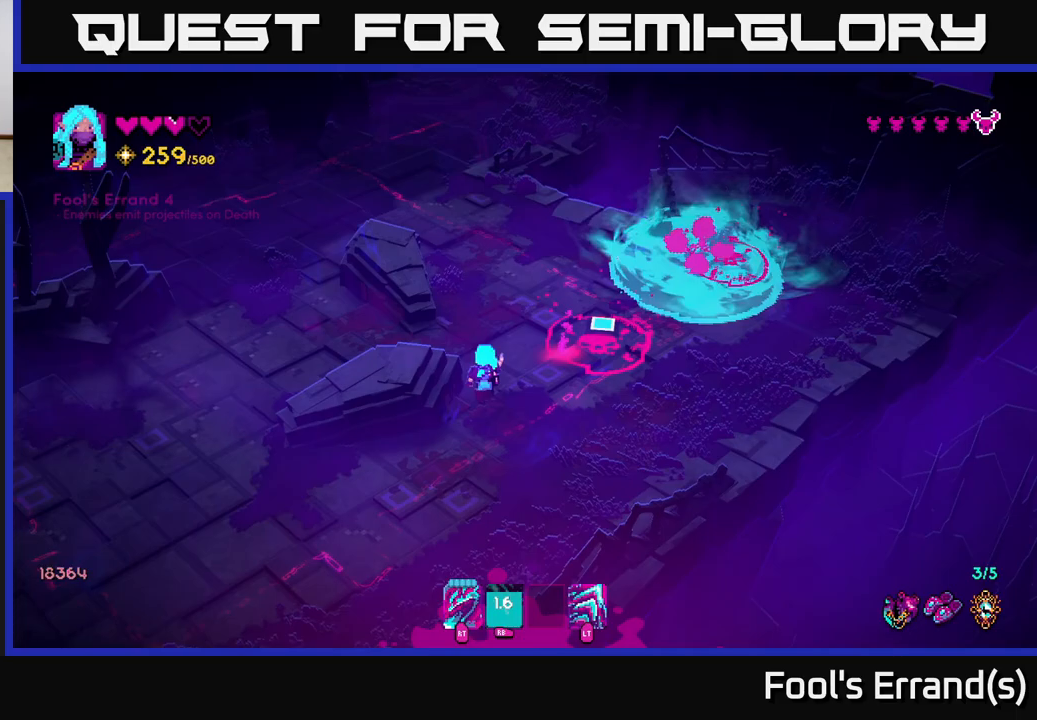
{"buttons": [], "left_stick": "center", "right_stick": "up-right", "events": [[183, "left_stick", "right"], [250, "left_stick", "up-right"], [467, "left_stick", "center"]]}
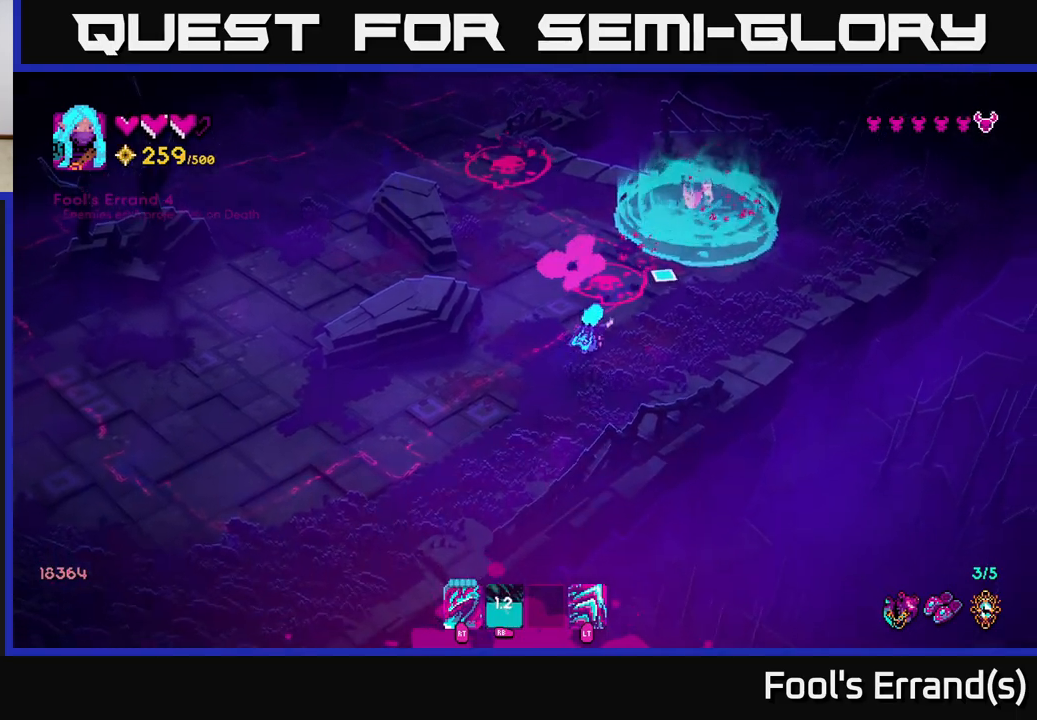
{"buttons": [], "left_stick": "right", "right_stick": "up-left", "events": [[233, "left_stick", "up"], [267, "right_stick", "up"], [333, "R2", "down"], [367, "left_stick", "right"], [383, "R2", "up"], [417, "right_stick", "up-left"]]}
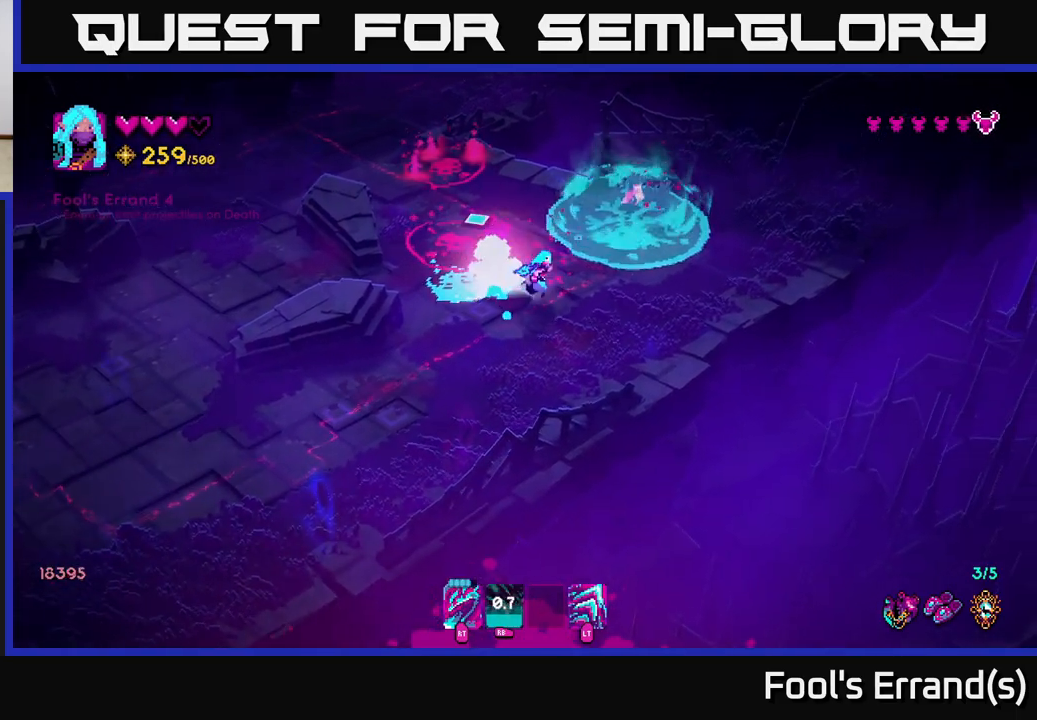
{"buttons": [], "left_stick": "right", "right_stick": "up-left", "events": []}
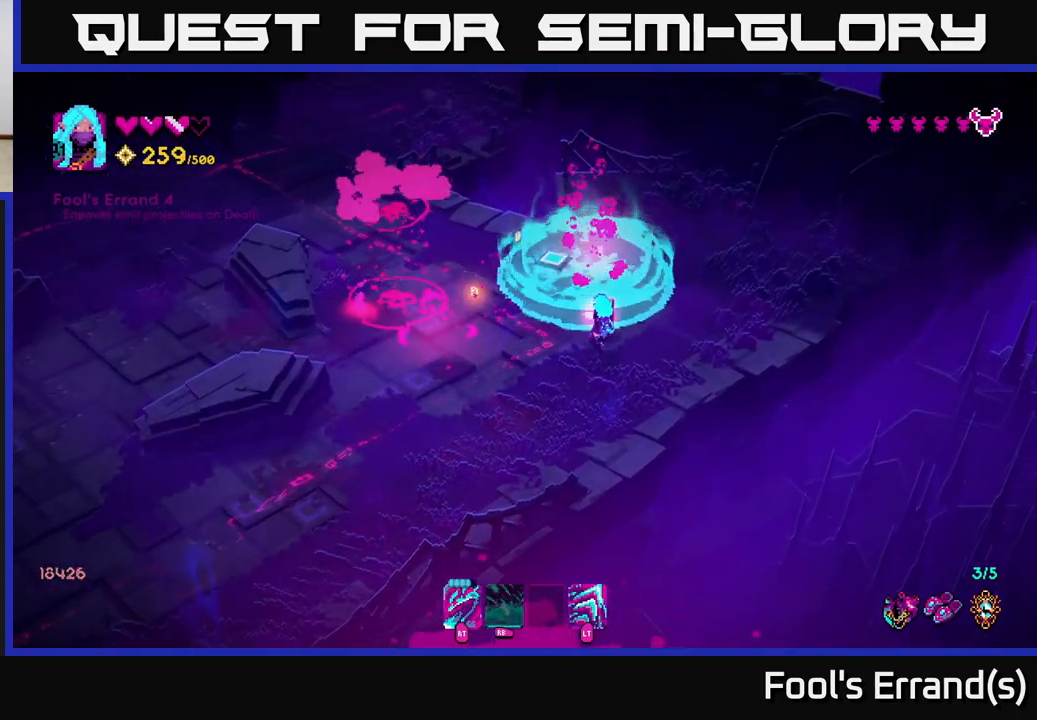
{"buttons": [], "left_stick": "left", "right_stick": "up-left", "events": [[83, "left_stick", "up-left"], [200, "right_stick", "left"], [300, "left_stick", "left"], [467, "right_stick", "up-left"]]}
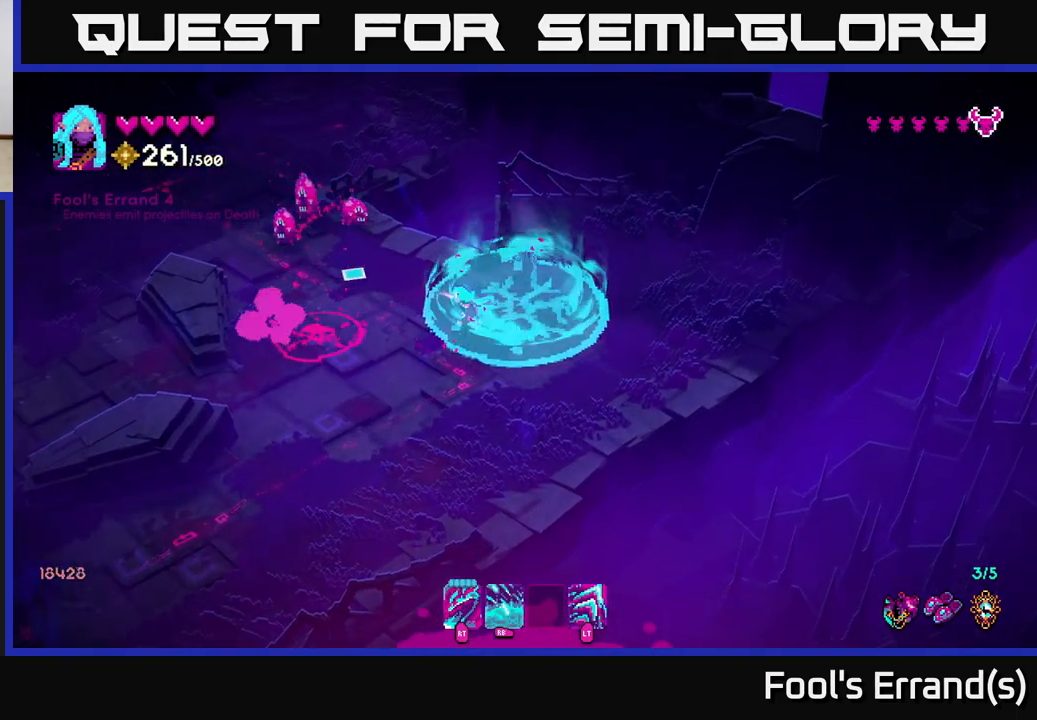
{"buttons": [], "left_stick": "up-left", "right_stick": "up-left", "events": [[50, "left_stick", "up-left"], [333, "R2", "down"], [450, "R2", "up"]]}
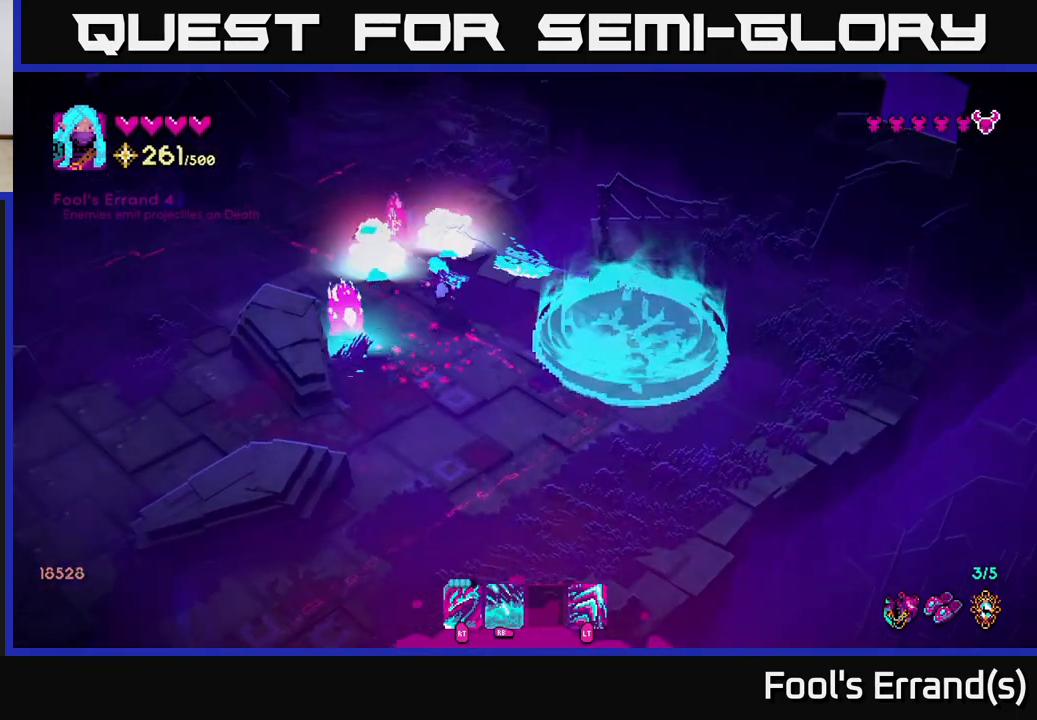
{"buttons": ["L2"], "left_stick": "up-left", "right_stick": "down-left", "events": [[183, "right_stick", "down-left"], [283, "R2", "down"], [417, "R2", "up"], [500, "L2", "down"]]}
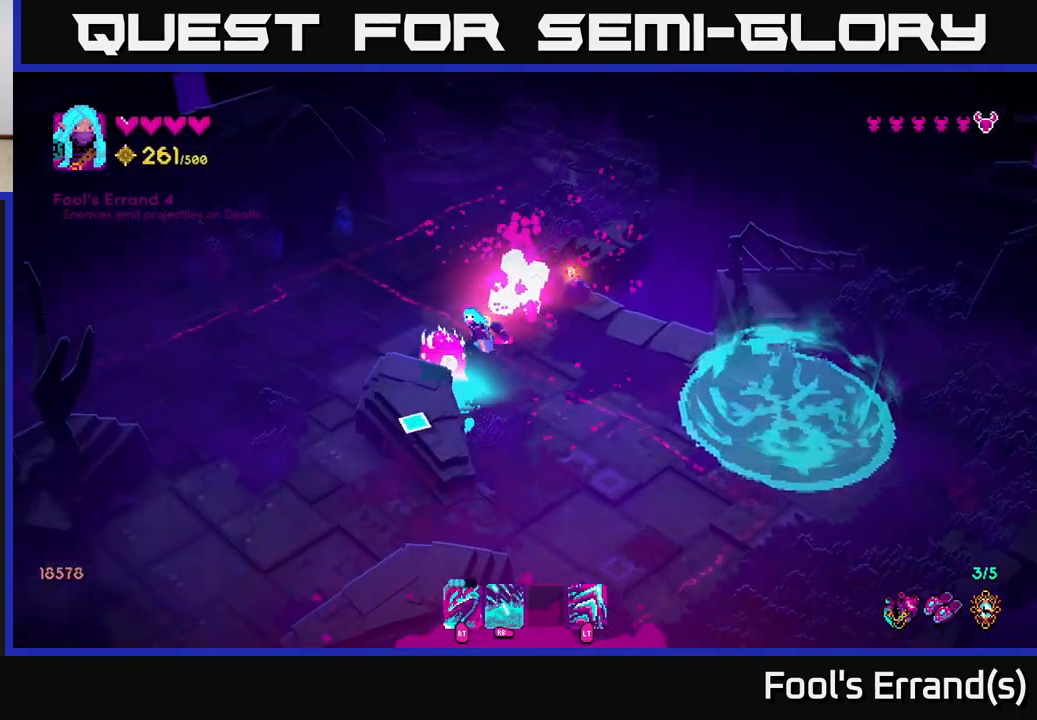
{"buttons": [], "left_stick": "down", "right_stick": "down", "events": [[33, "right_stick", "down"], [117, "L2", "up"], [283, "R2", "down"], [400, "R2", "up"], [417, "left_stick", "down-left"], [483, "left_stick", "down"]]}
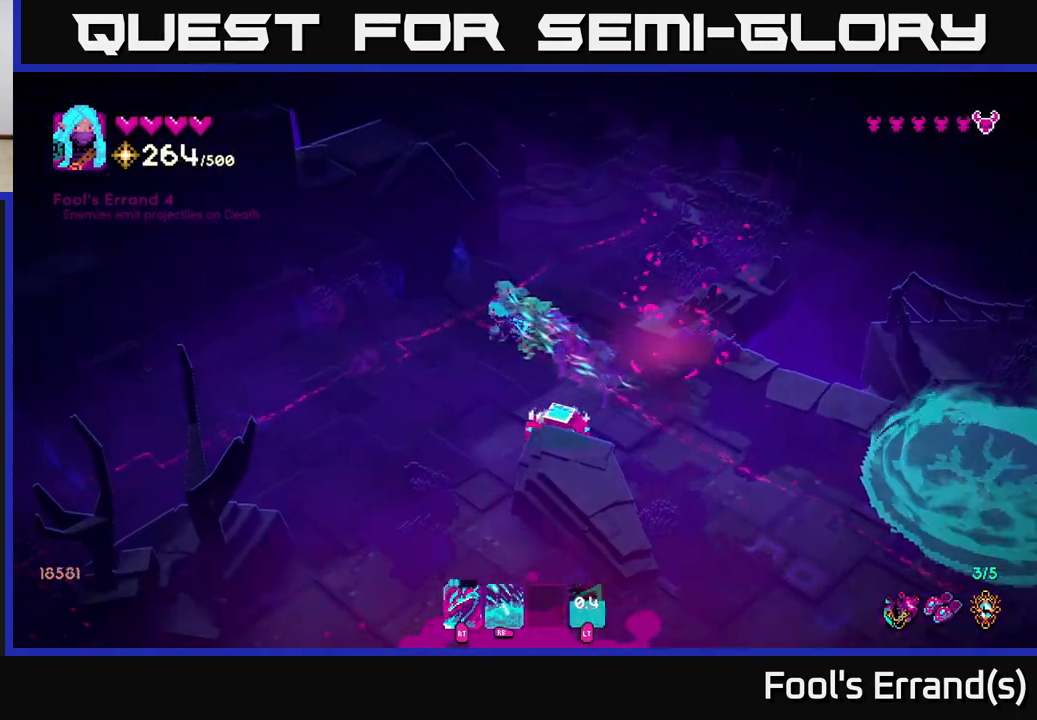
{"buttons": [], "left_stick": "down-left", "right_stick": "down-right", "events": [[217, "R2", "down"], [217, "left_stick", "down-left"], [333, "R2", "up"], [400, "right_stick", "down-right"]]}
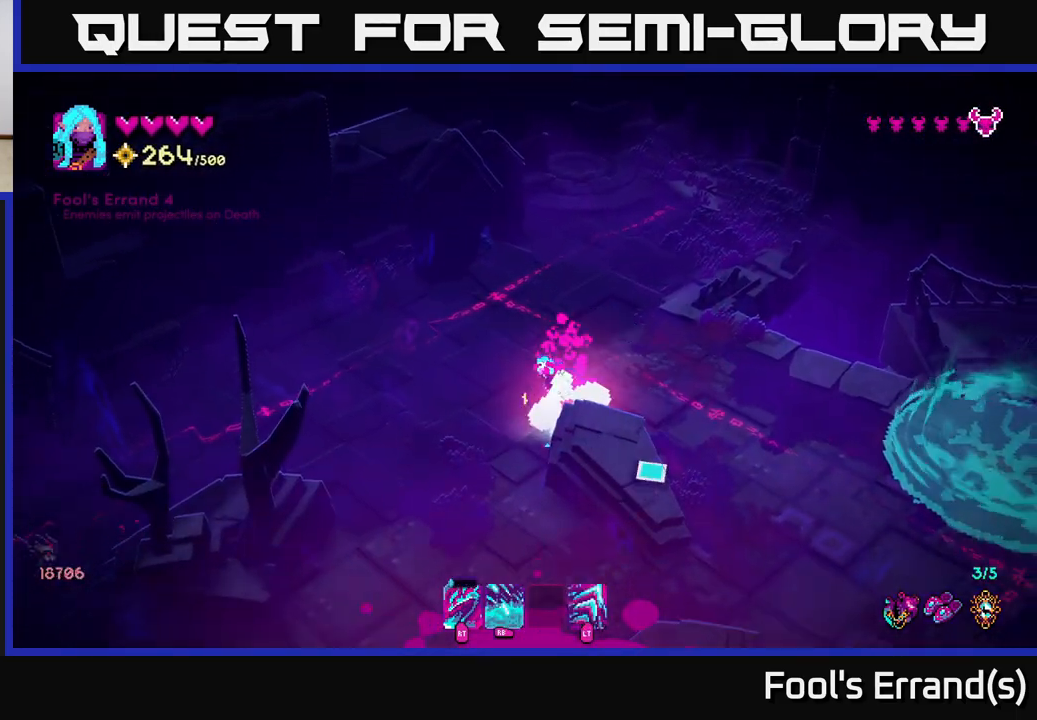
{"buttons": [], "left_stick": "down", "right_stick": "down", "events": [[300, "left_stick", "right"], [483, "left_stick", "down"], [483, "right_stick", "down"]]}
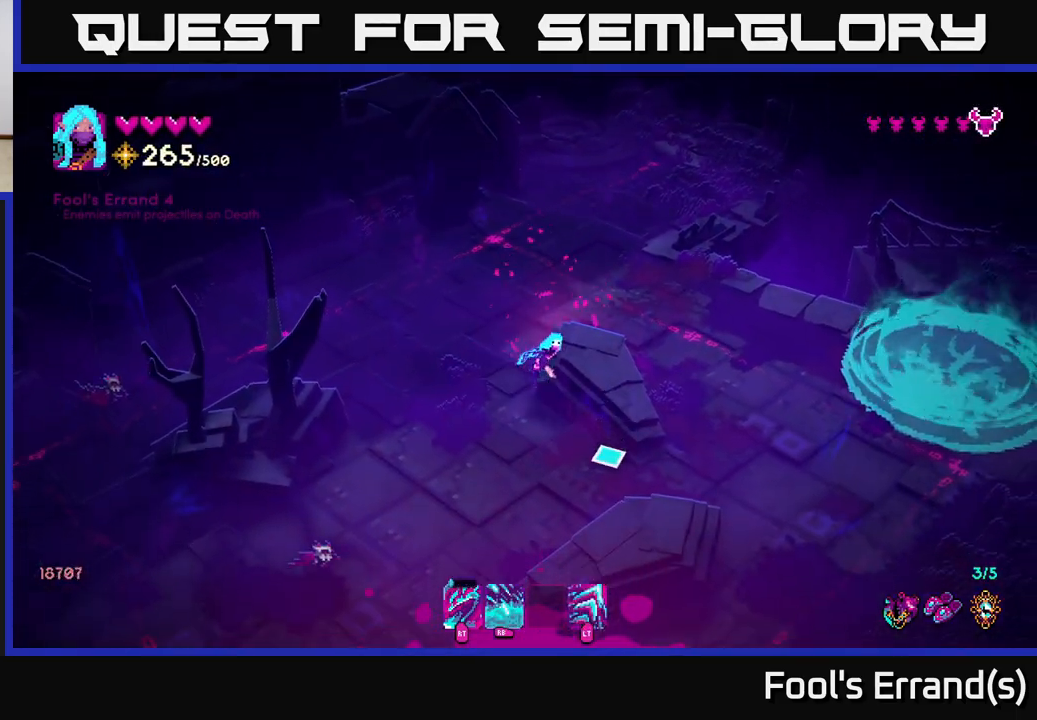
{"buttons": [], "left_stick": "down", "right_stick": "down-left", "events": [[33, "left_stick", "down-left"], [283, "right_stick", "down-left"], [383, "R2", "down"], [400, "left_stick", "down"], [483, "R2", "up"]]}
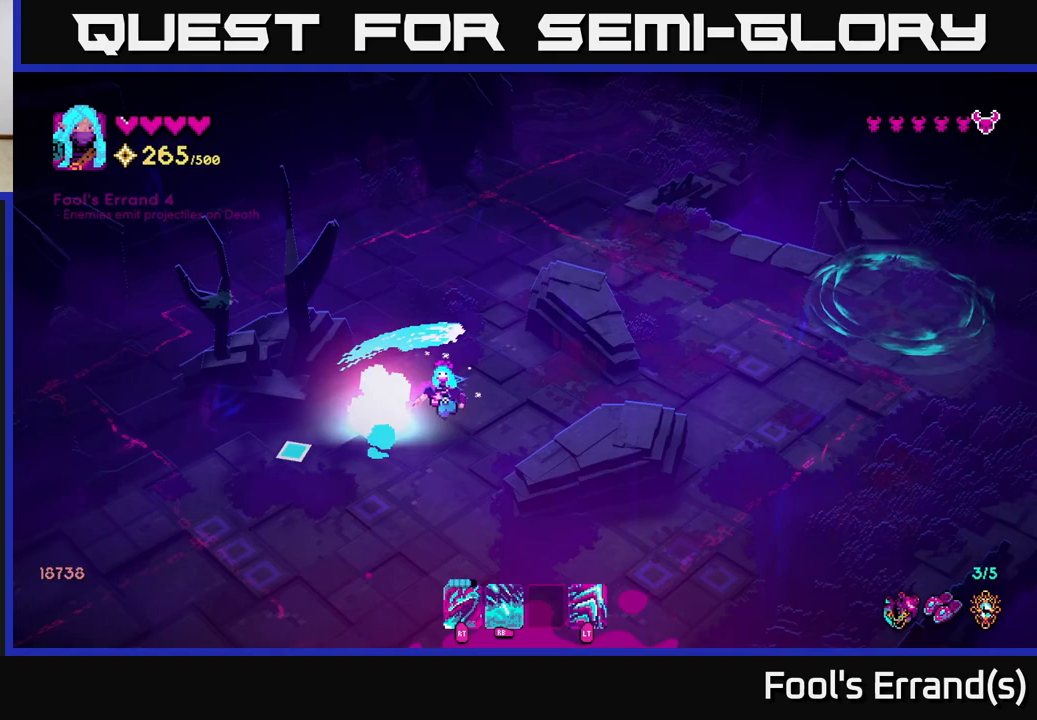
{"buttons": [], "left_stick": "up", "right_stick": "up-left", "events": [[150, "right_stick", "up-left"], [200, "left_stick", "up-left"], [367, "left_stick", "up"]]}
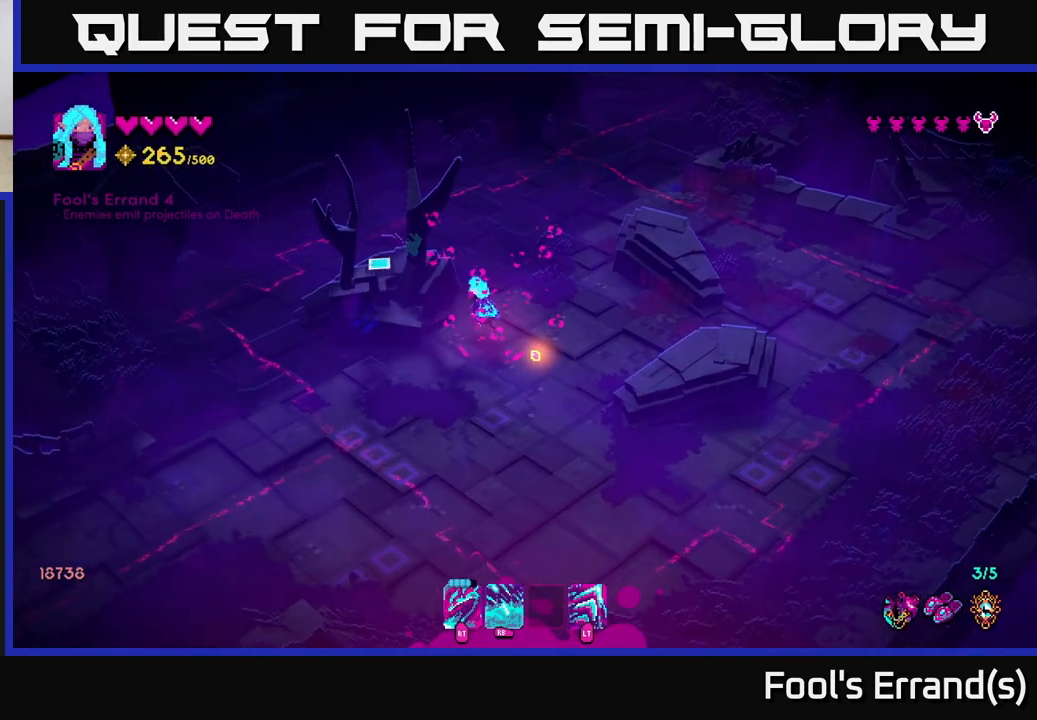
{"buttons": [], "left_stick": "up-left", "right_stick": "center", "events": [[33, "R2", "down"], [83, "left_stick", "up-right"], [133, "R2", "up"], [400, "right_stick", "center"], [467, "left_stick", "up-left"]]}